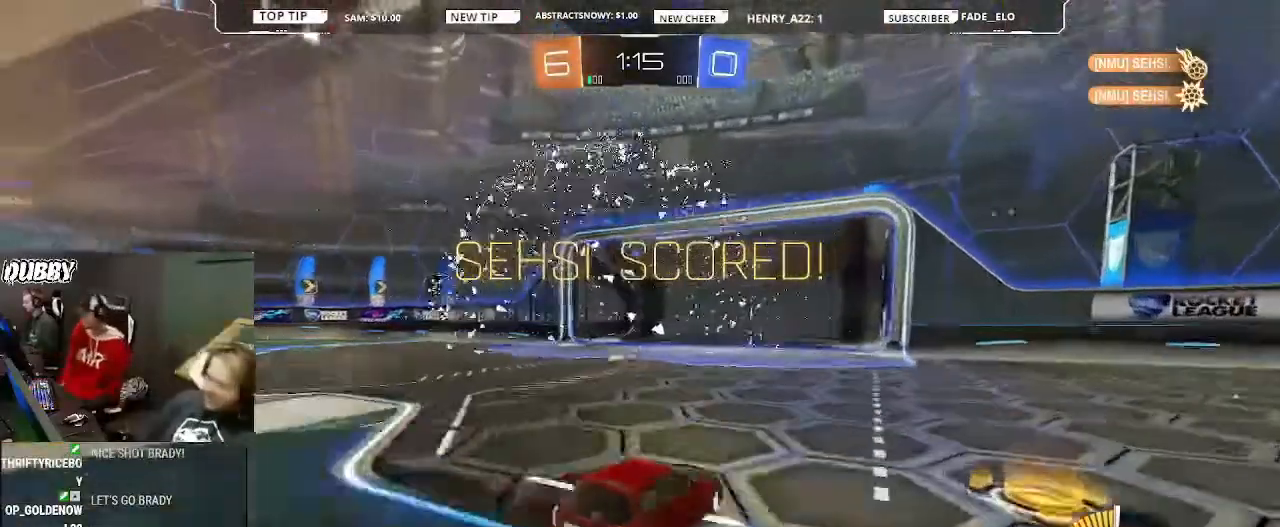
Gameplay with a controller (PlayStation layout); each line is a JSON object with the inputs held at the frame after it. "events" lists button and stick changes between this image and that frame as [ms after this image, input, new state], when the widget could be followed in between.
{"buttons": ["CROSS", "CIRCLE", "L1", "R2"], "left_stick": "right", "right_stick": "center", "events": [[133, "CIRCLE", "down"], [133, "R2", "down"], [333, "CROSS", "down"], [400, "L1", "down"], [400, "left_stick", "right"]]}
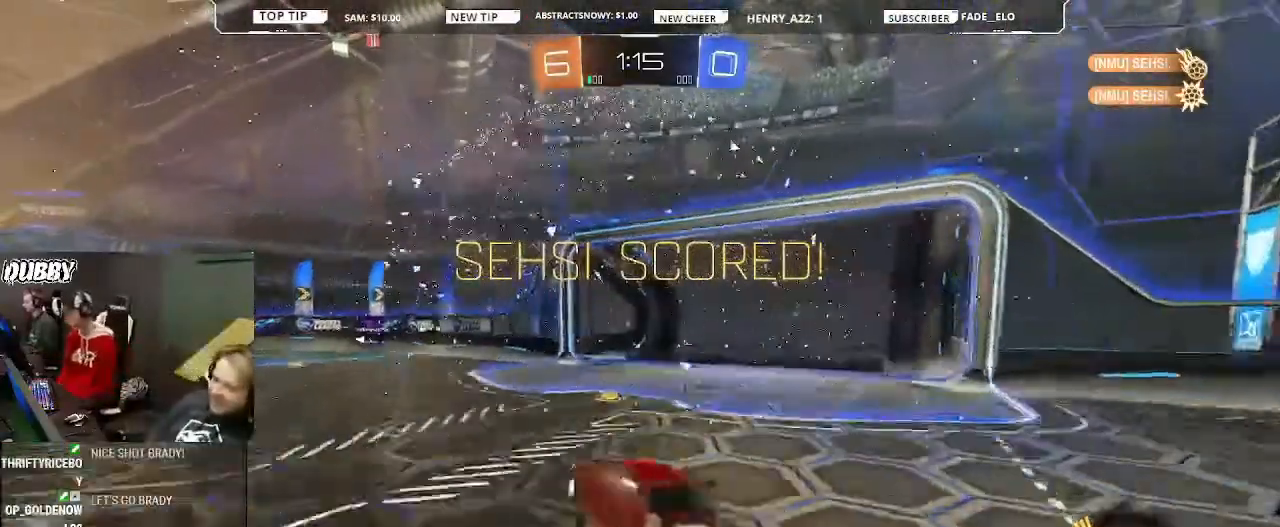
{"buttons": ["R2"], "left_stick": "right", "right_stick": "center", "events": [[100, "R1", "down"], [133, "R1", "up"], [167, "CROSS", "up"], [300, "CIRCLE", "up"], [433, "L1", "up"]]}
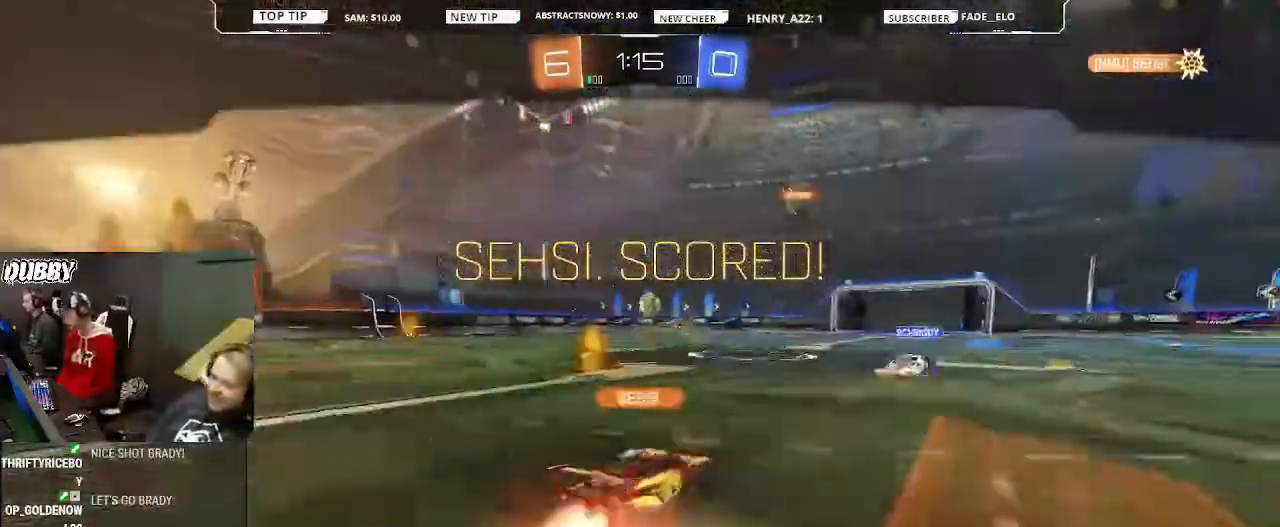
{"buttons": ["R2"], "left_stick": "center", "right_stick": "center", "events": [[233, "left_stick", "center"]]}
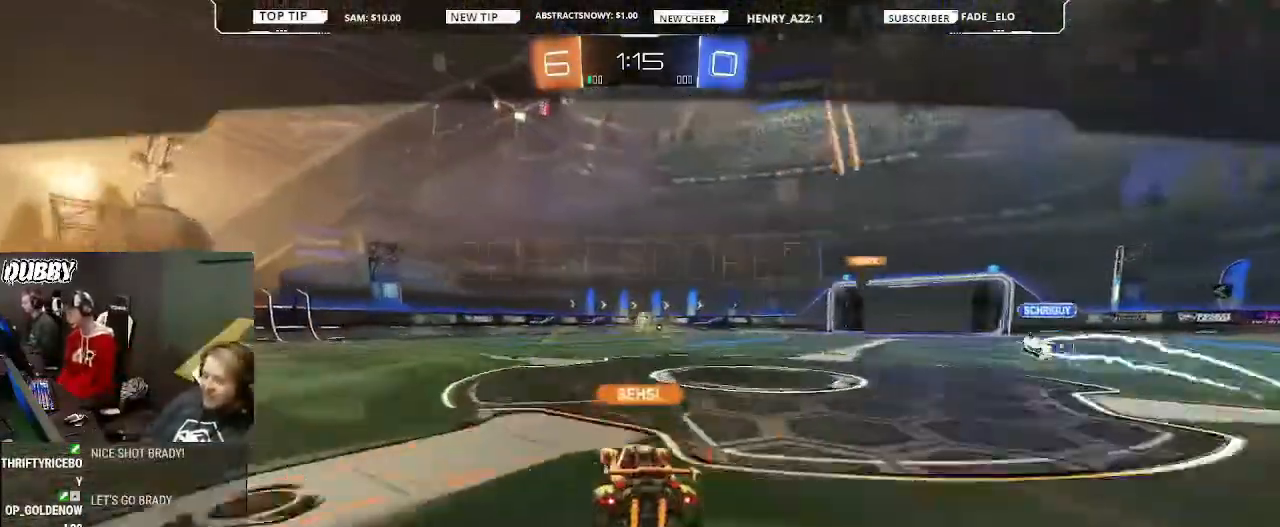
{"buttons": ["CROSS"], "left_stick": "center", "right_stick": "center", "events": [[33, "R2", "up"], [467, "CROSS", "down"]]}
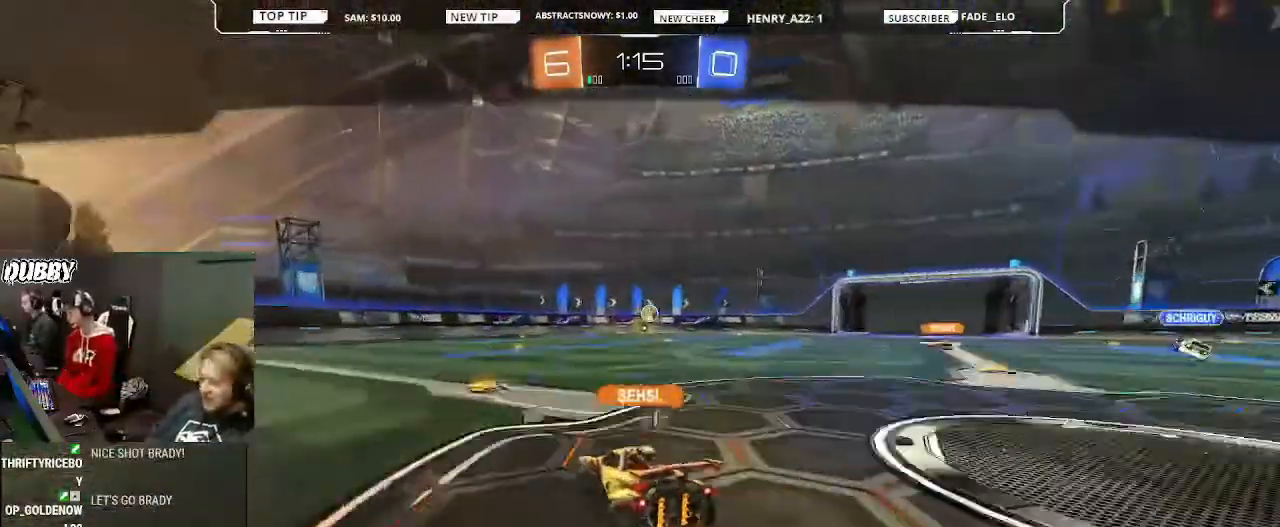
{"buttons": [], "left_stick": "center", "right_stick": "center", "events": [[100, "CROSS", "up"]]}
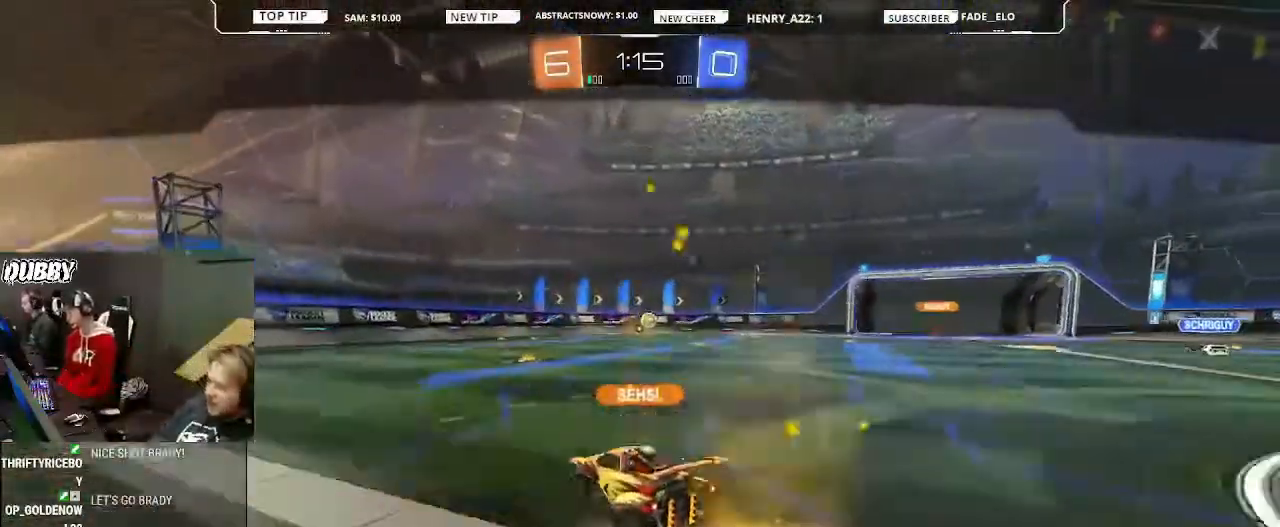
{"buttons": [], "left_stick": "right", "right_stick": "center", "events": [[467, "left_stick", "right"]]}
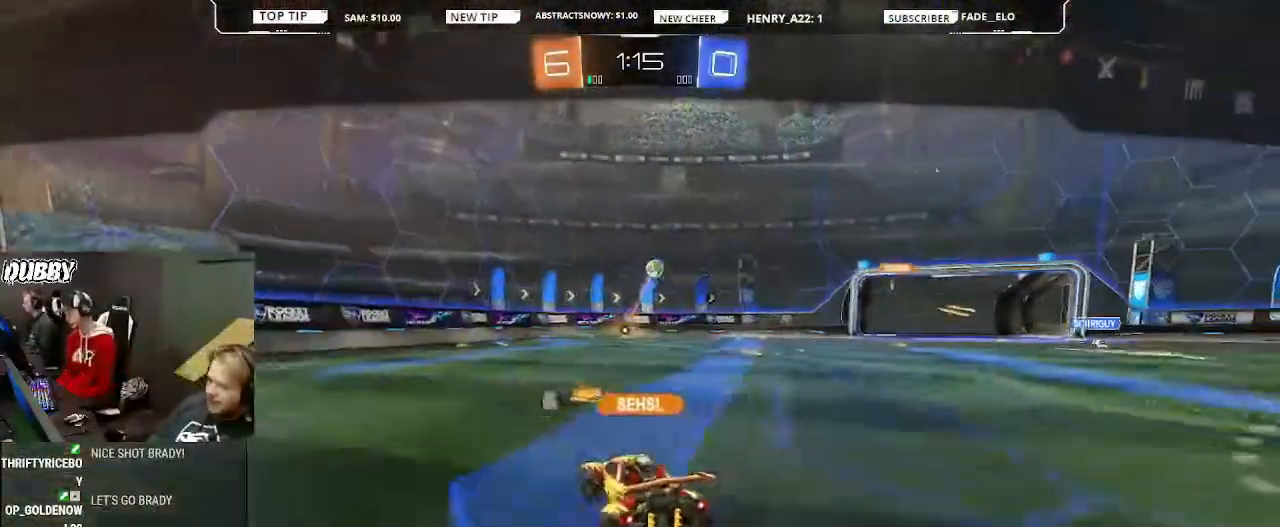
{"buttons": [], "left_stick": "center", "right_stick": "center", "events": [[500, "left_stick", "center"]]}
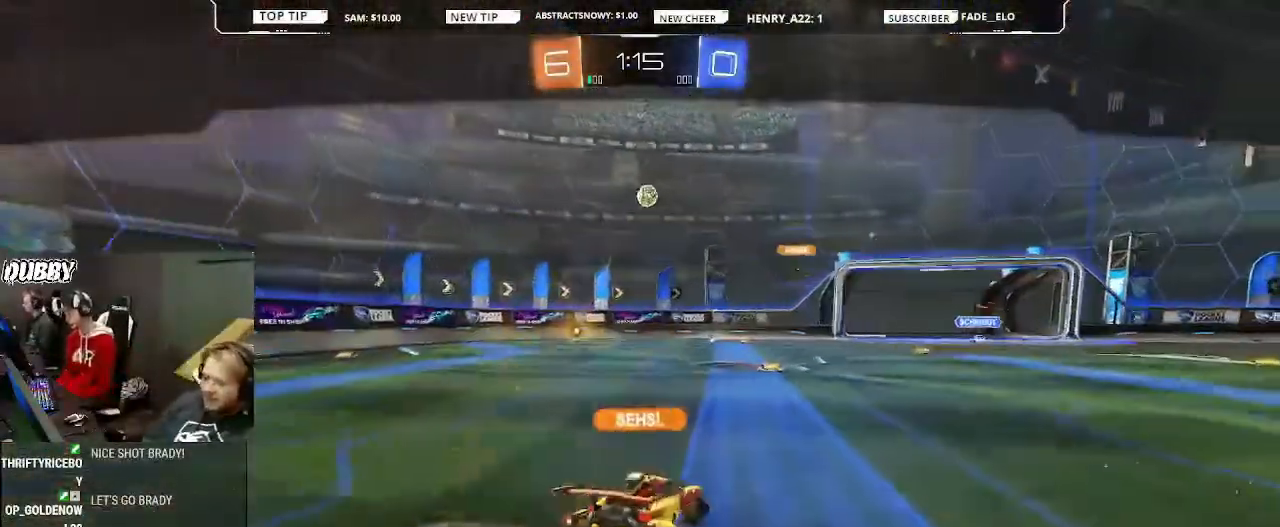
{"buttons": [], "left_stick": "center", "right_stick": "center", "events": []}
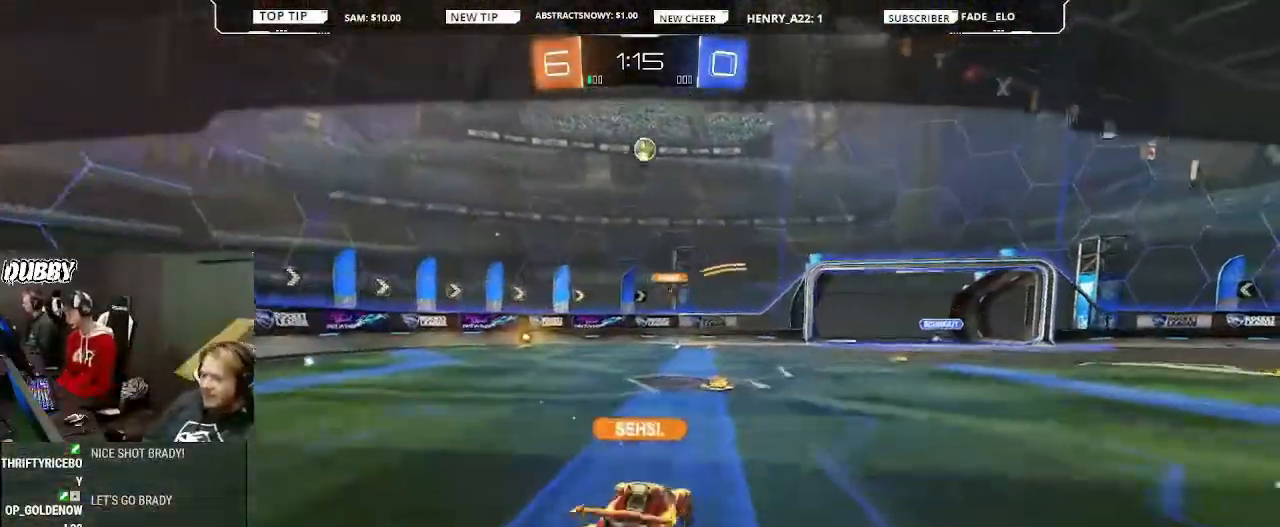
{"buttons": [], "left_stick": "center", "right_stick": "center", "events": []}
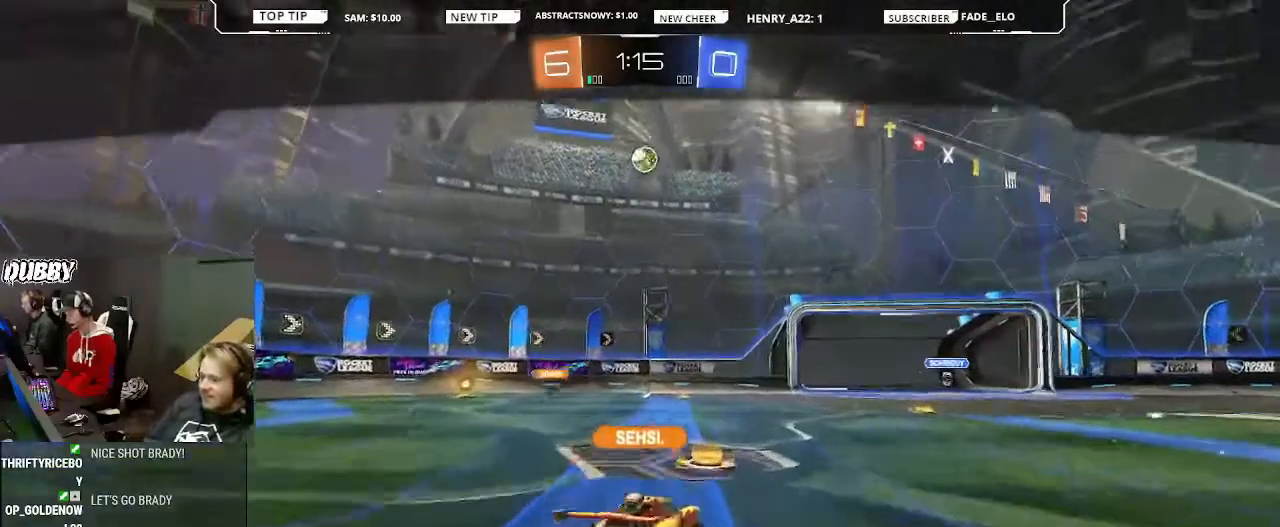
{"buttons": [], "left_stick": "center", "right_stick": "center", "events": []}
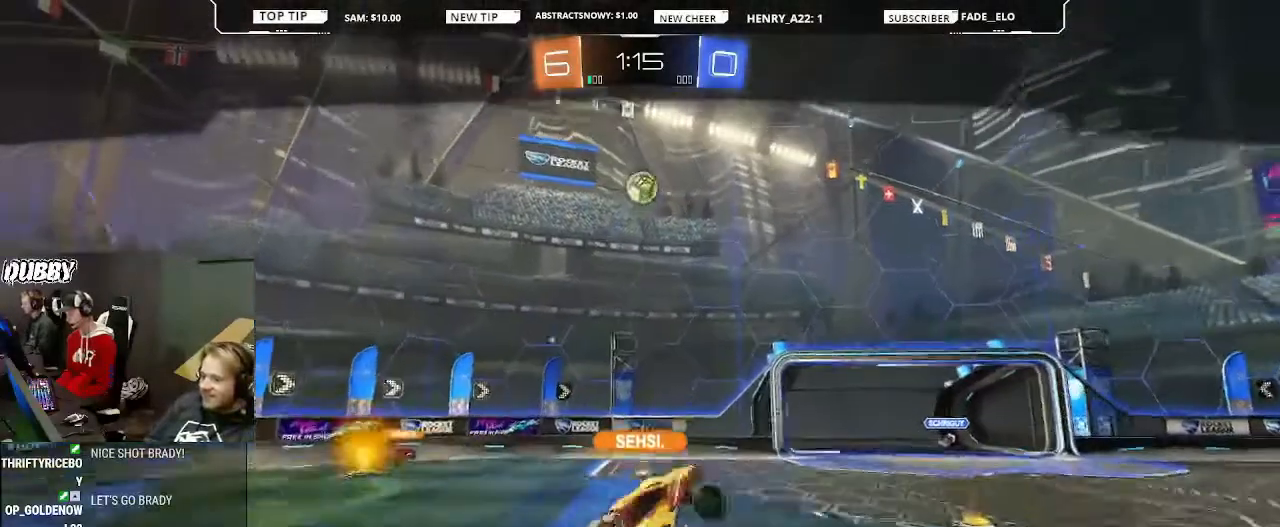
{"buttons": [], "left_stick": "center", "right_stick": "center"}
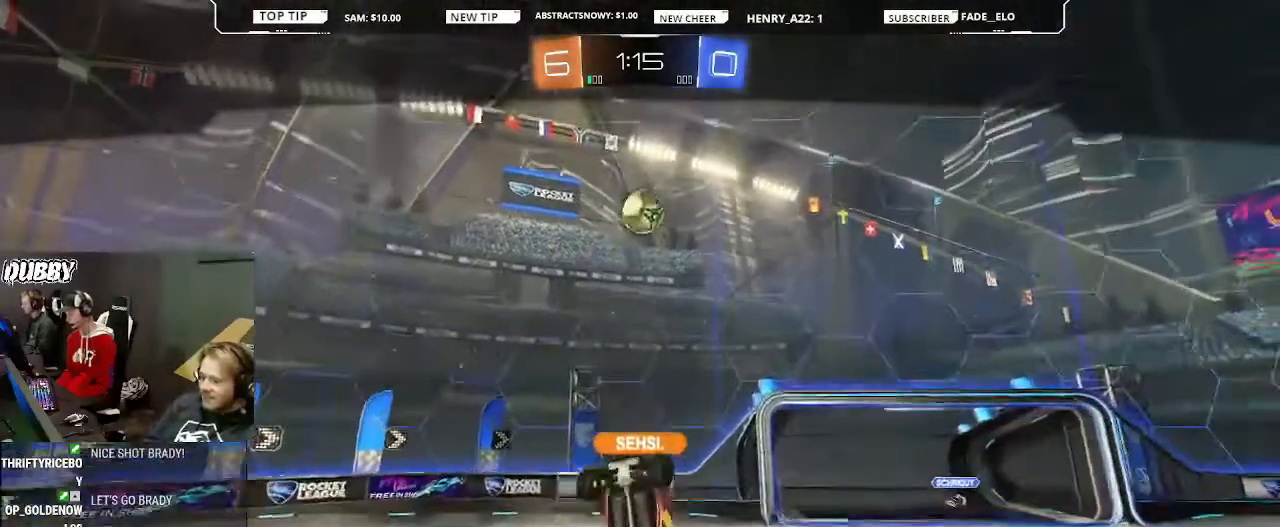
{"buttons": [], "left_stick": "center", "right_stick": "center", "events": []}
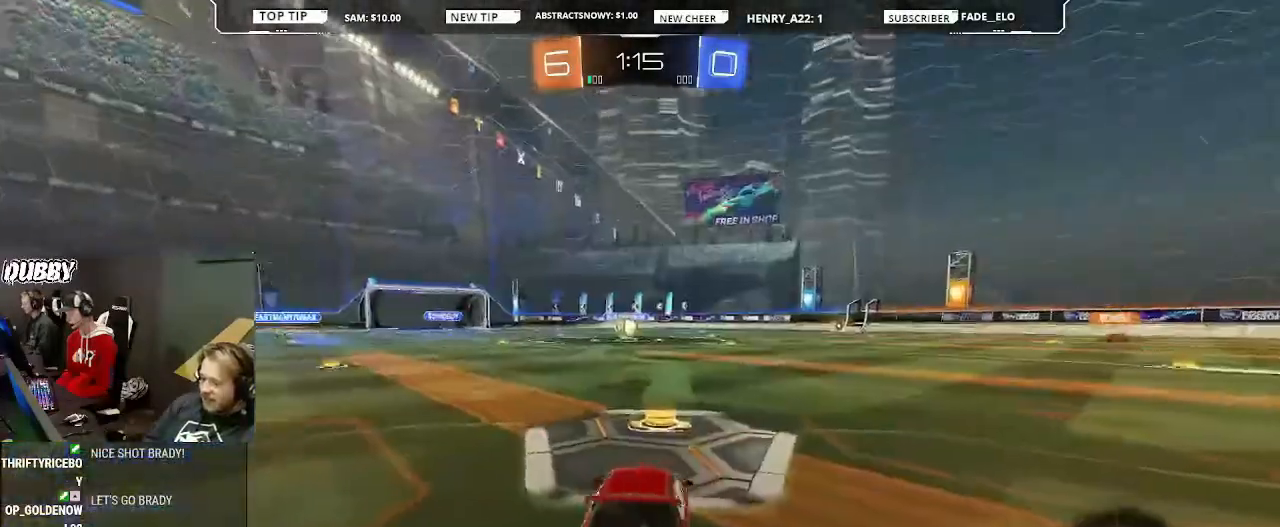
{"buttons": [], "left_stick": "center", "right_stick": "right", "events": [[433, "right_stick", "right"]]}
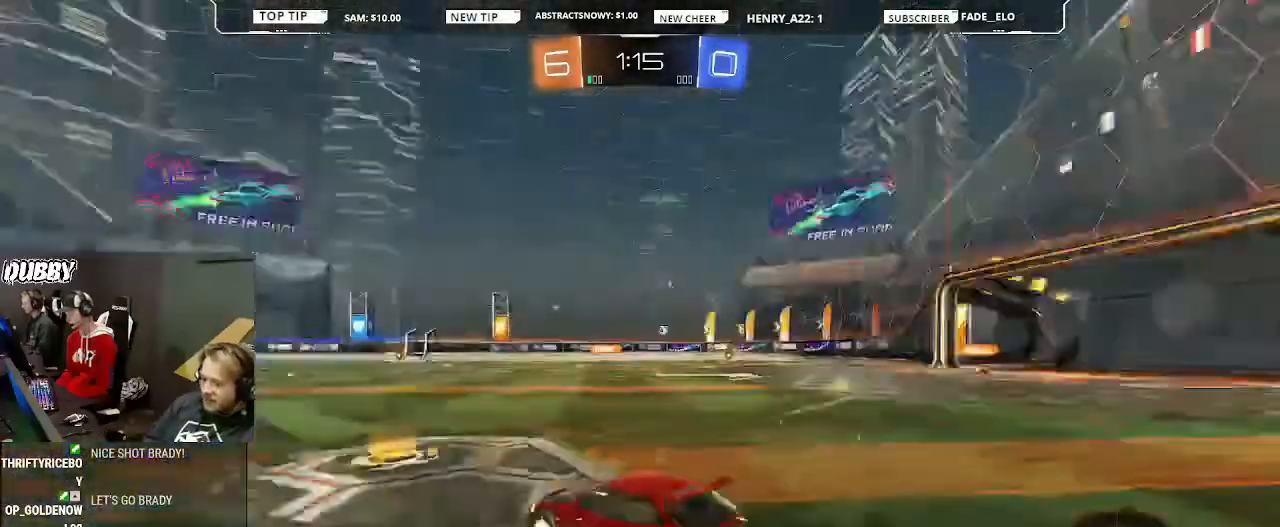
{"buttons": ["TRIANGLE", "R2"], "left_stick": "center", "right_stick": "center", "events": [[233, "left_stick", "left"], [233, "right_stick", "center"], [300, "R2", "down"], [367, "TRIANGLE", "down"], [400, "left_stick", "center"], [433, "TRIANGLE", "up"], [500, "TRIANGLE", "down"]]}
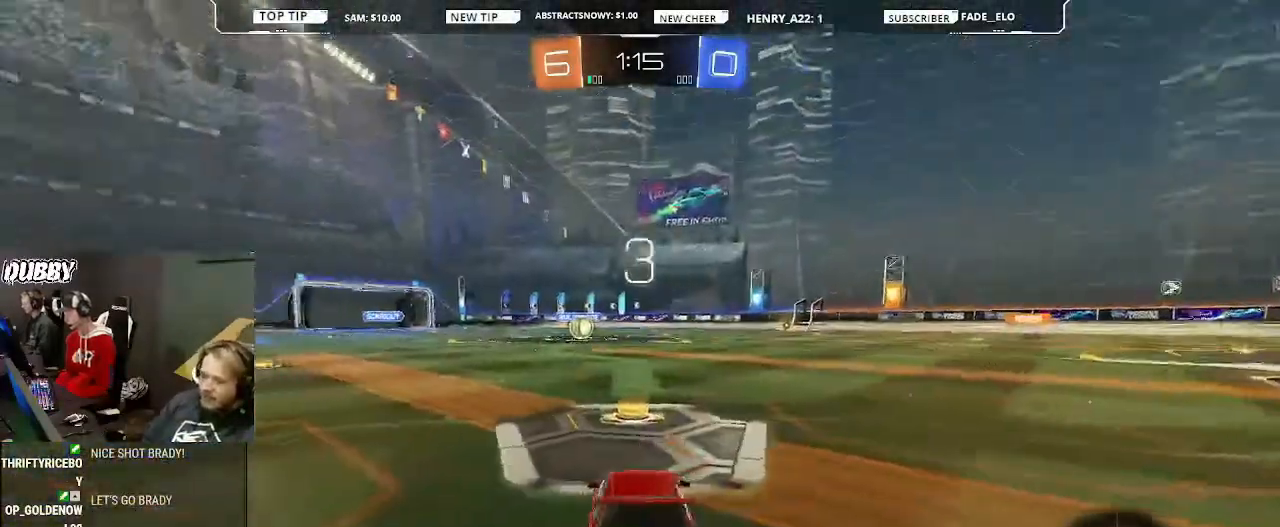
{"buttons": ["TRIANGLE", "R2"], "left_stick": "center", "right_stick": "center", "events": [[67, "TRIANGLE", "up"], [67, "left_stick", "left"], [200, "TRIANGLE", "down"], [200, "left_stick", "center"], [267, "TRIANGLE", "up"], [300, "TRIANGLE", "down"], [367, "TRIANGLE", "up"], [500, "TRIANGLE", "down"]]}
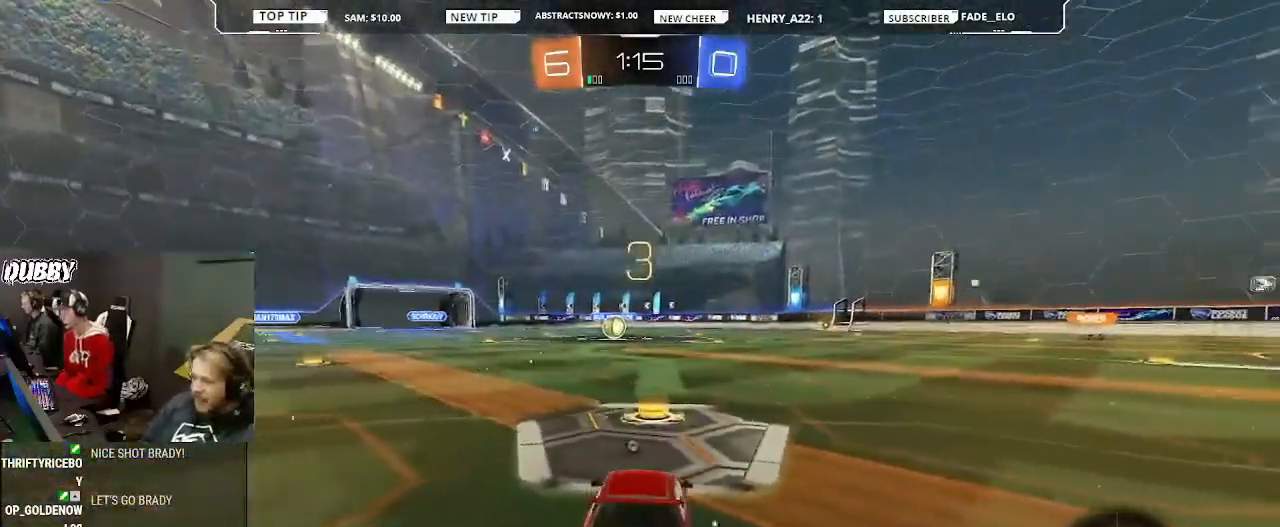
{"buttons": ["R2"], "left_stick": "center", "right_stick": "center", "events": [[33, "TRIANGLE", "up"], [133, "TRIANGLE", "down"], [200, "TRIANGLE", "up"], [333, "TRIANGLE", "down"], [400, "TRIANGLE", "up"], [433, "TRIANGLE", "down"], [500, "TRIANGLE", "up"]]}
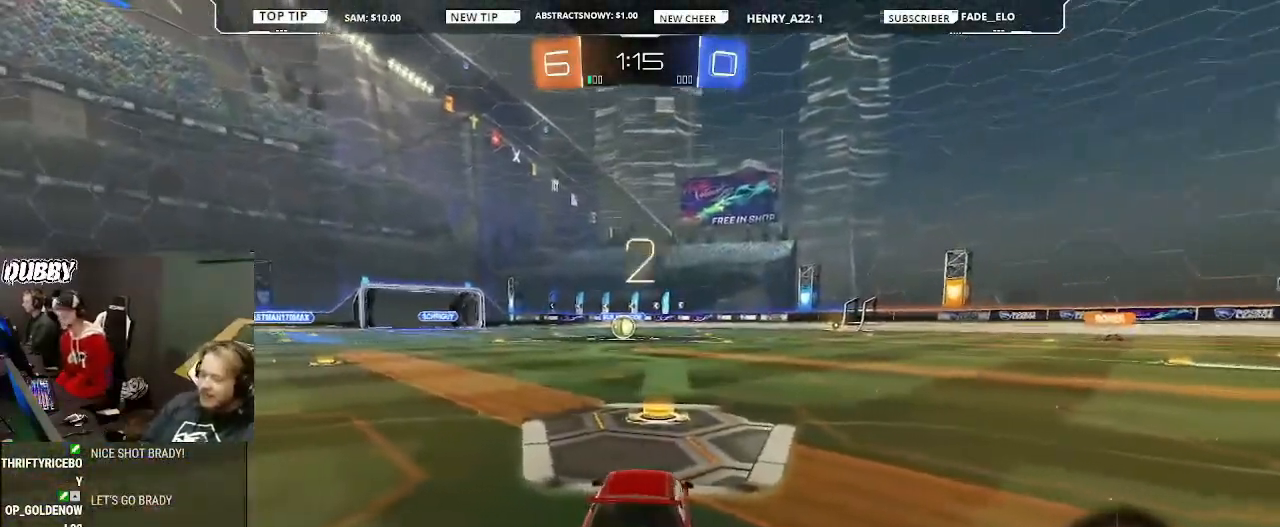
{"buttons": ["R2"], "left_stick": "center", "right_stick": "center", "events": []}
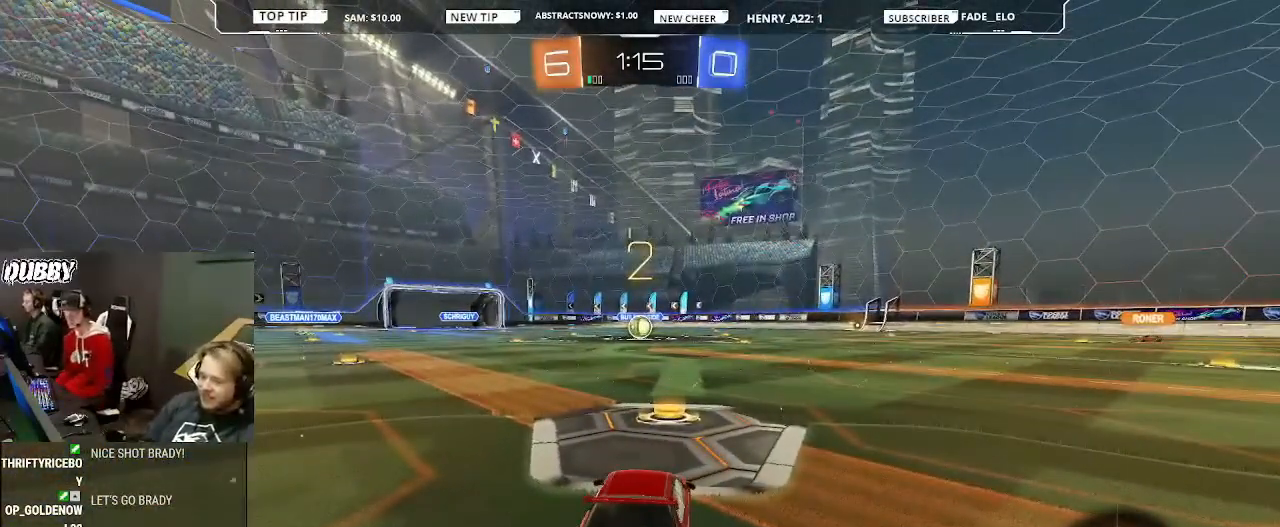
{"buttons": ["CIRCLE", "R2"], "left_stick": "center", "right_stick": "center", "events": [[33, "CIRCLE", "down"]]}
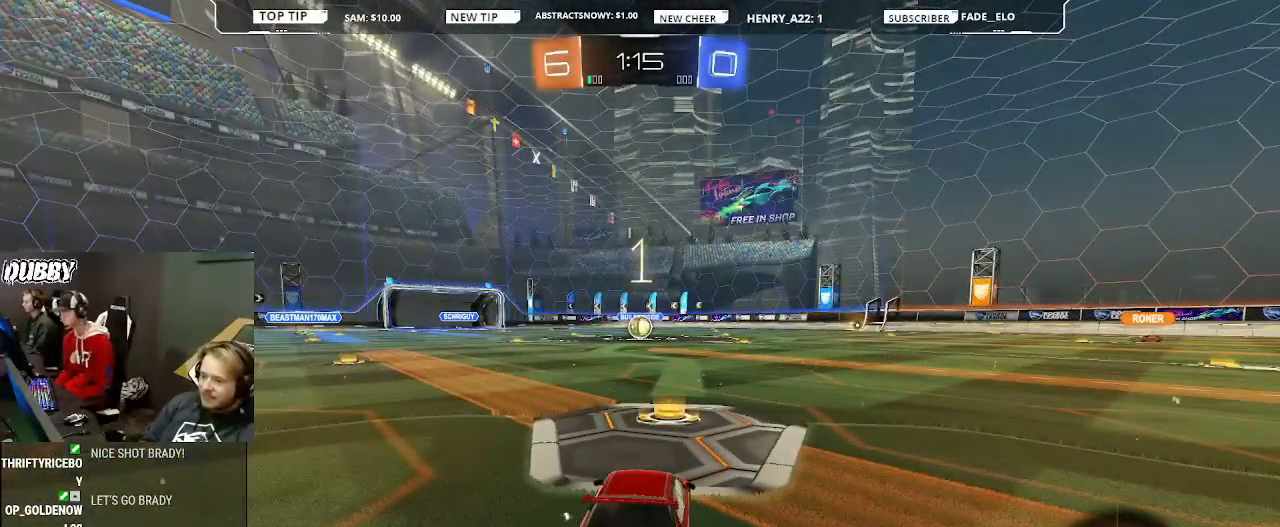
{"buttons": ["CIRCLE", "R2"], "left_stick": "center", "right_stick": "center", "events": []}
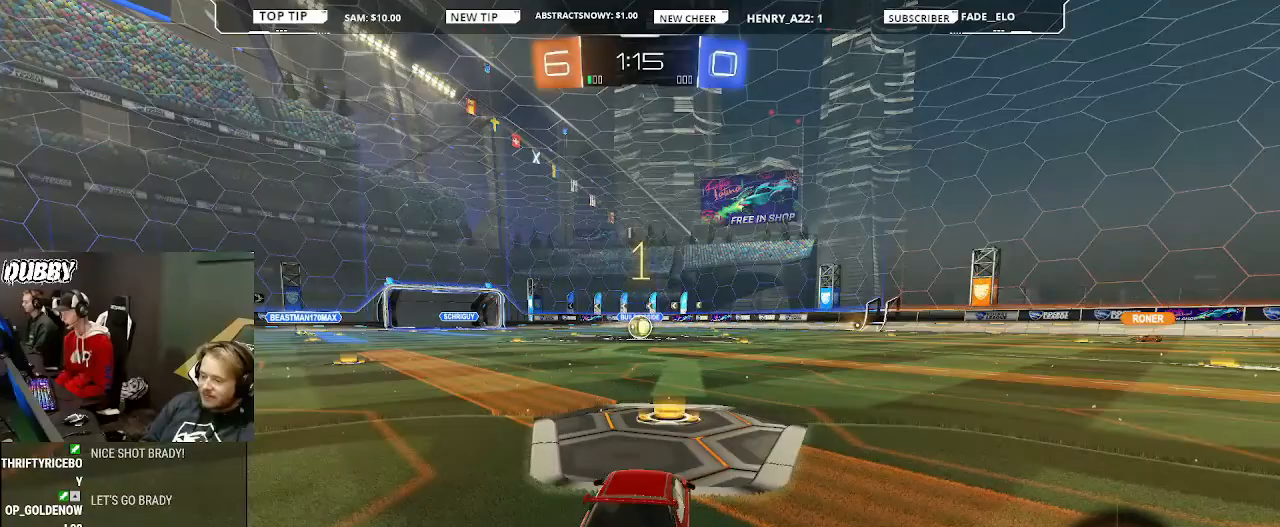
{"buttons": ["CIRCLE", "R2"], "left_stick": "center", "right_stick": "center", "events": []}
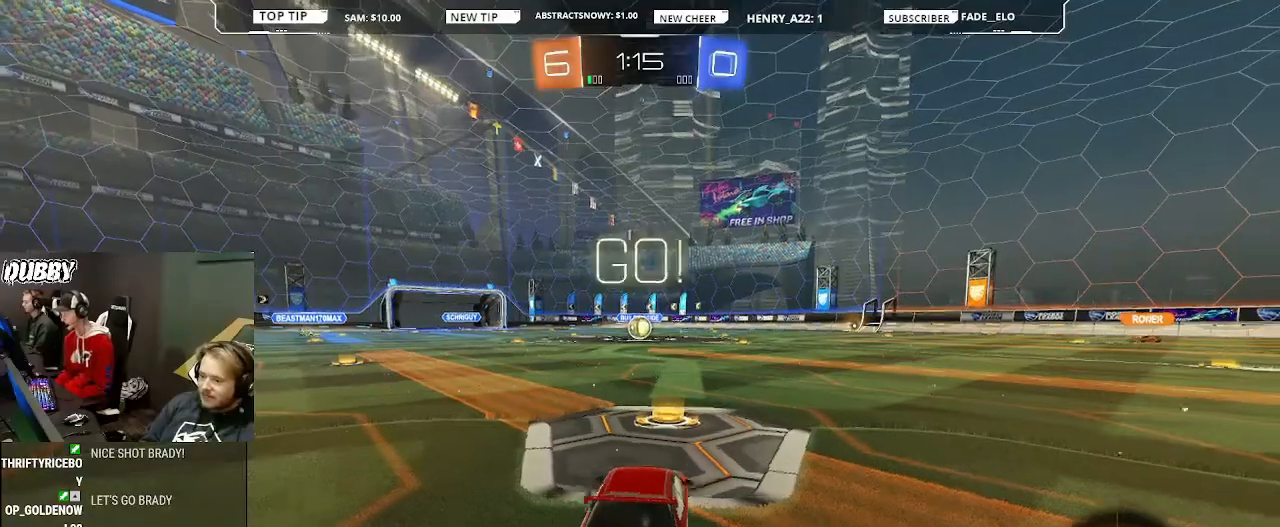
{"buttons": ["CROSS", "CIRCLE", "L1", "R2"], "left_stick": "right", "right_stick": "center", "events": [[33, "left_stick", "left"], [267, "CROSS", "down"], [267, "L1", "down"], [300, "left_stick", "center"], [367, "CROSS", "up"], [367, "left_stick", "right"], [433, "CROSS", "down"]]}
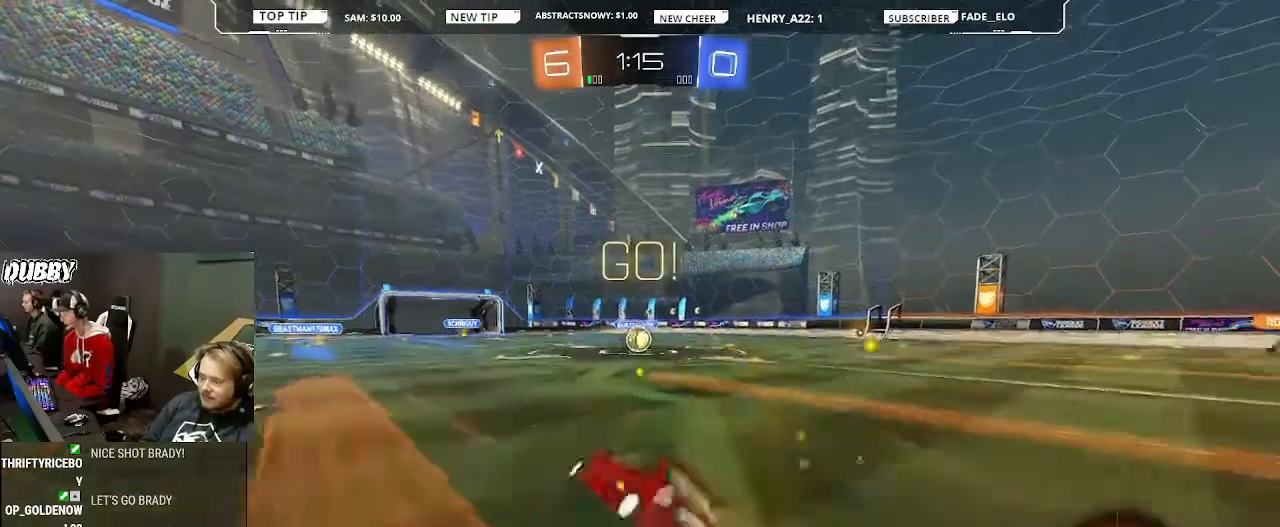
{"buttons": ["CIRCLE", "R2"], "left_stick": "right", "right_stick": "center", "events": [[33, "CROSS", "up"], [267, "L1", "up"], [267, "left_stick", "center"], [400, "left_stick", "right"]]}
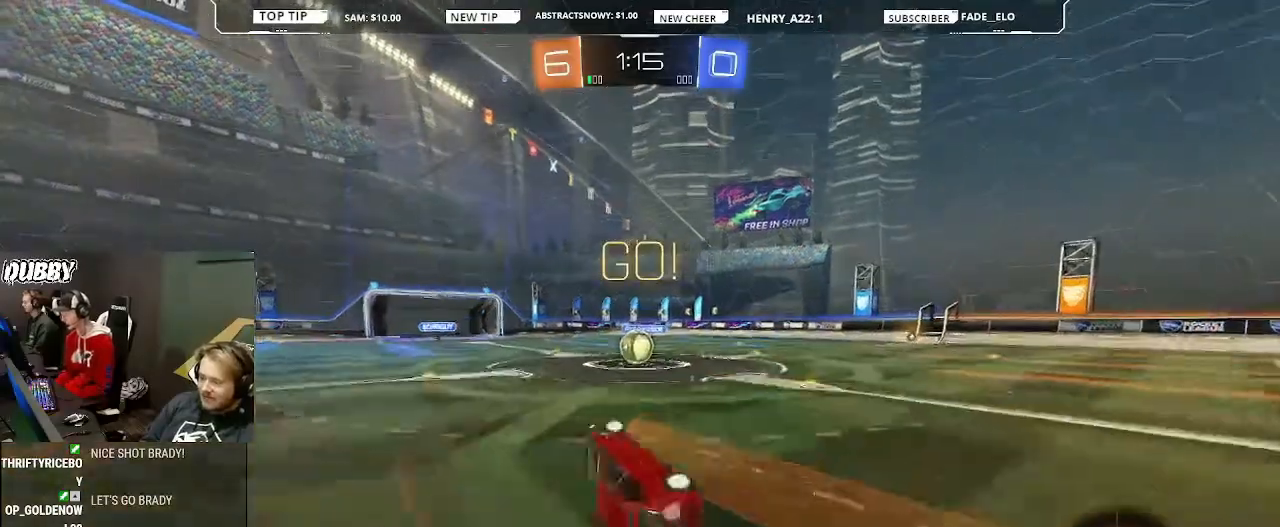
{"buttons": ["CIRCLE", "R2"], "left_stick": "center", "right_stick": "center", "events": [[100, "left_stick", "center"], [300, "left_stick", "right"], [433, "left_stick", "center"]]}
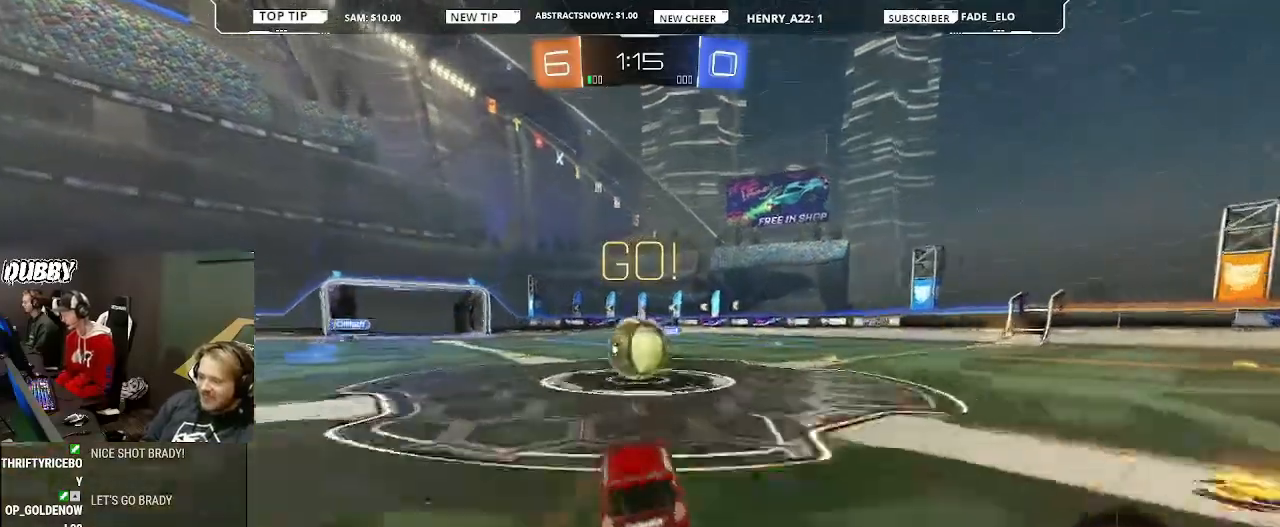
{"buttons": ["CIRCLE", "L1", "R2"], "left_stick": "right", "right_stick": "center", "events": [[33, "left_stick", "left"], [133, "CROSS", "down"], [133, "L1", "down"], [133, "left_stick", "right"], [200, "CROSS", "up"], [267, "CROSS", "down"], [400, "CROSS", "up"]]}
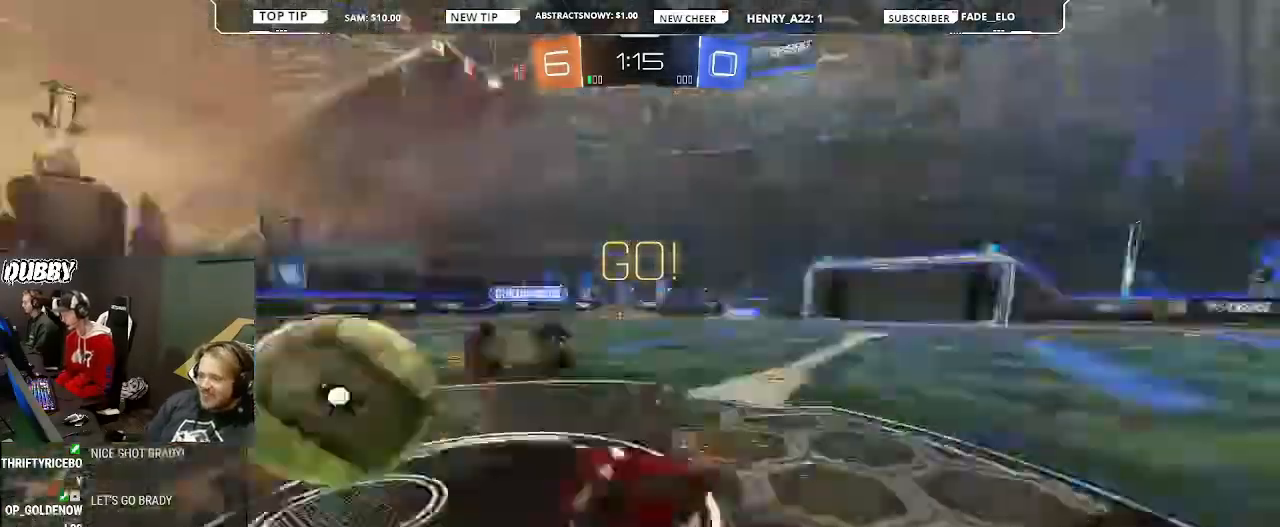
{"buttons": ["R2"], "left_stick": "right", "right_stick": "center"}
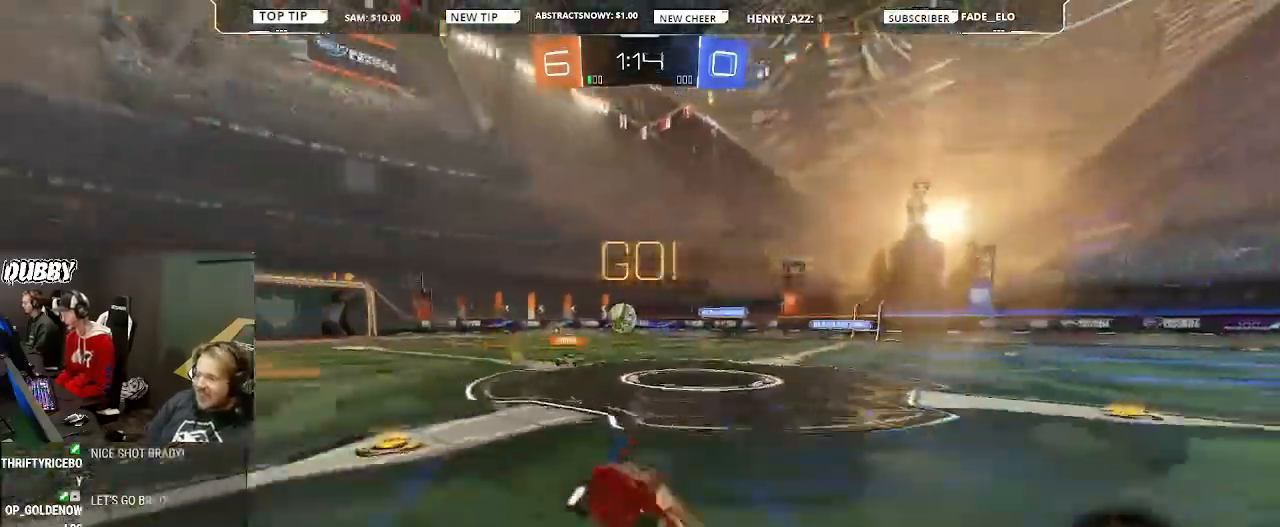
{"buttons": ["R2"], "left_stick": "right", "right_stick": "center", "events": [[133, "TRIANGLE", "down"], [233, "TRIANGLE", "up"]]}
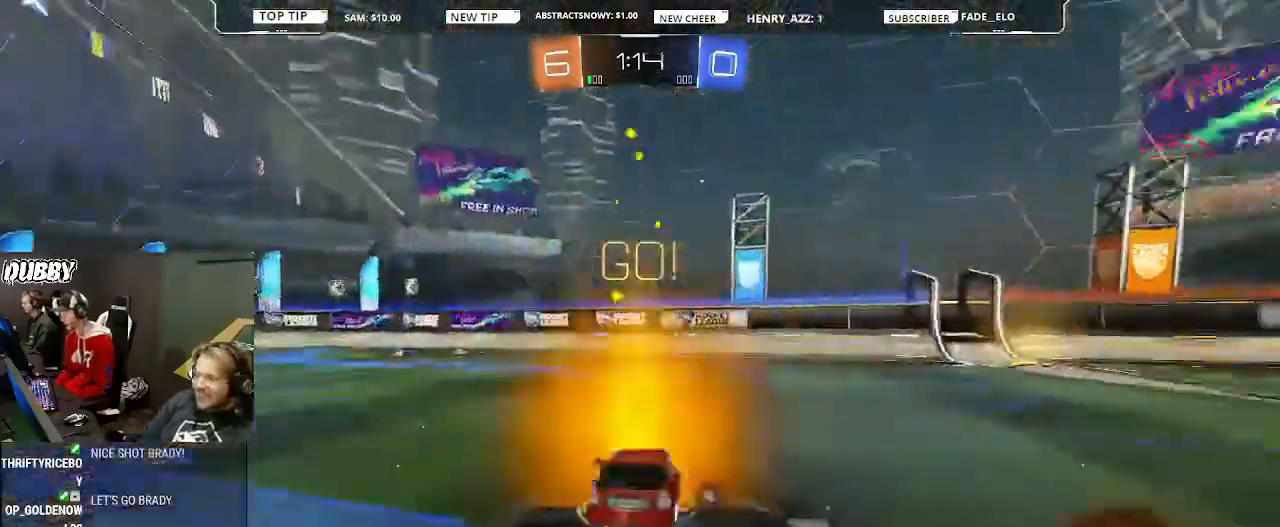
{"buttons": ["CIRCLE", "TRIANGLE", "R2"], "left_stick": "right", "right_stick": "center", "events": [[233, "CIRCLE", "down"], [333, "left_stick", "center"], [433, "TRIANGLE", "down"], [500, "left_stick", "right"]]}
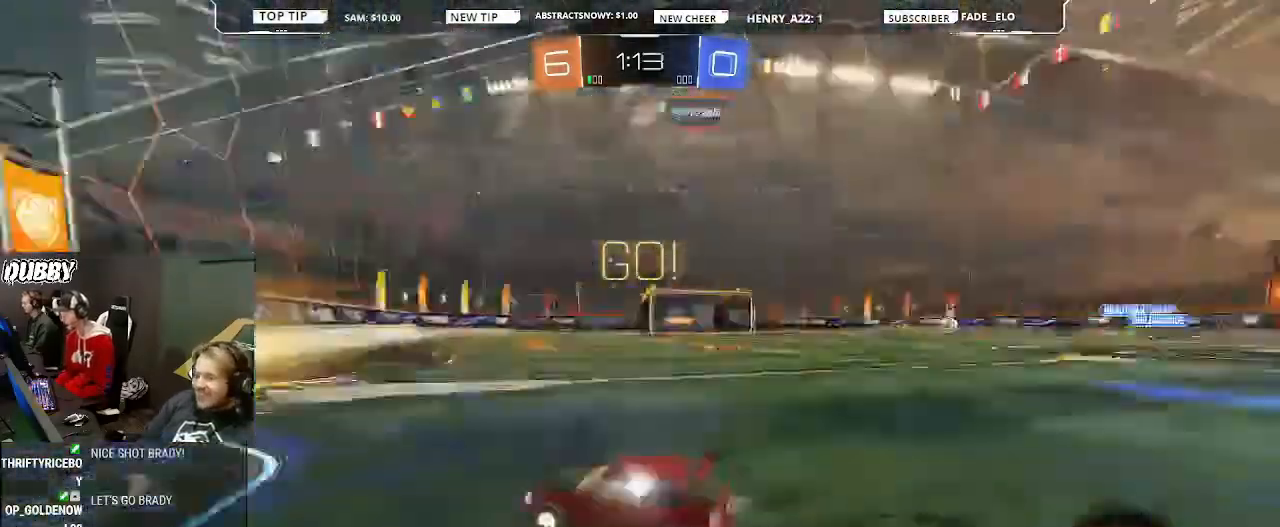
{"buttons": ["CROSS", "R2"], "left_stick": "right", "right_stick": "center", "events": [[67, "TRIANGLE", "up"], [333, "CIRCLE", "up"], [500, "CROSS", "down"]]}
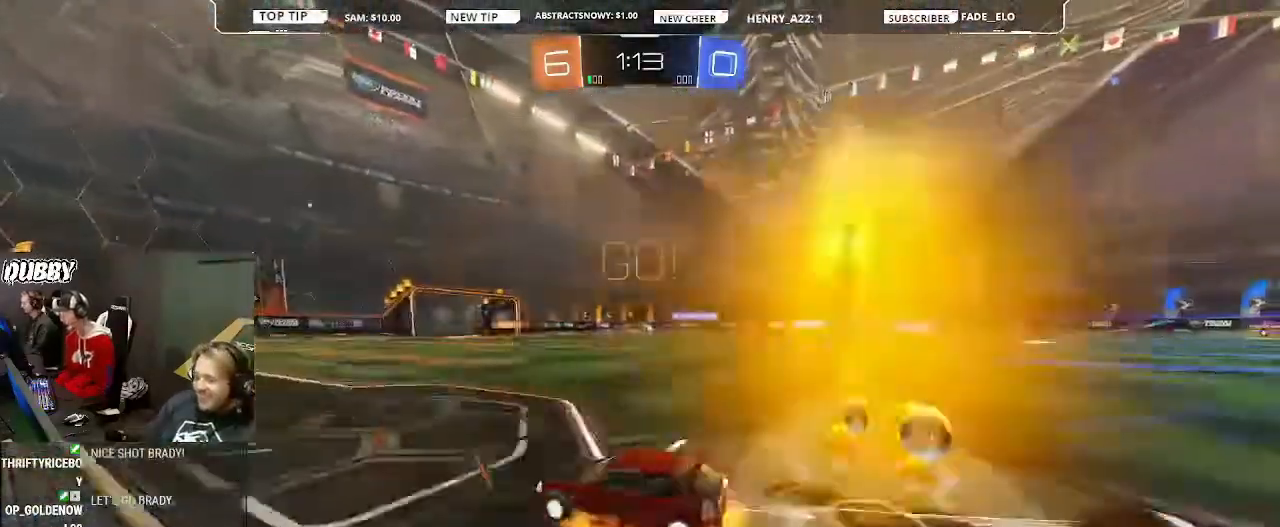
{"buttons": ["TRIANGLE", "R2"], "left_stick": "center", "right_stick": "center", "events": [[33, "L1", "down"], [67, "R1", "down"], [67, "left_stick", "up-right"], [133, "R1", "up"], [167, "CROSS", "up"], [233, "L1", "up"], [300, "left_stick", "center"], [500, "TRIANGLE", "down"]]}